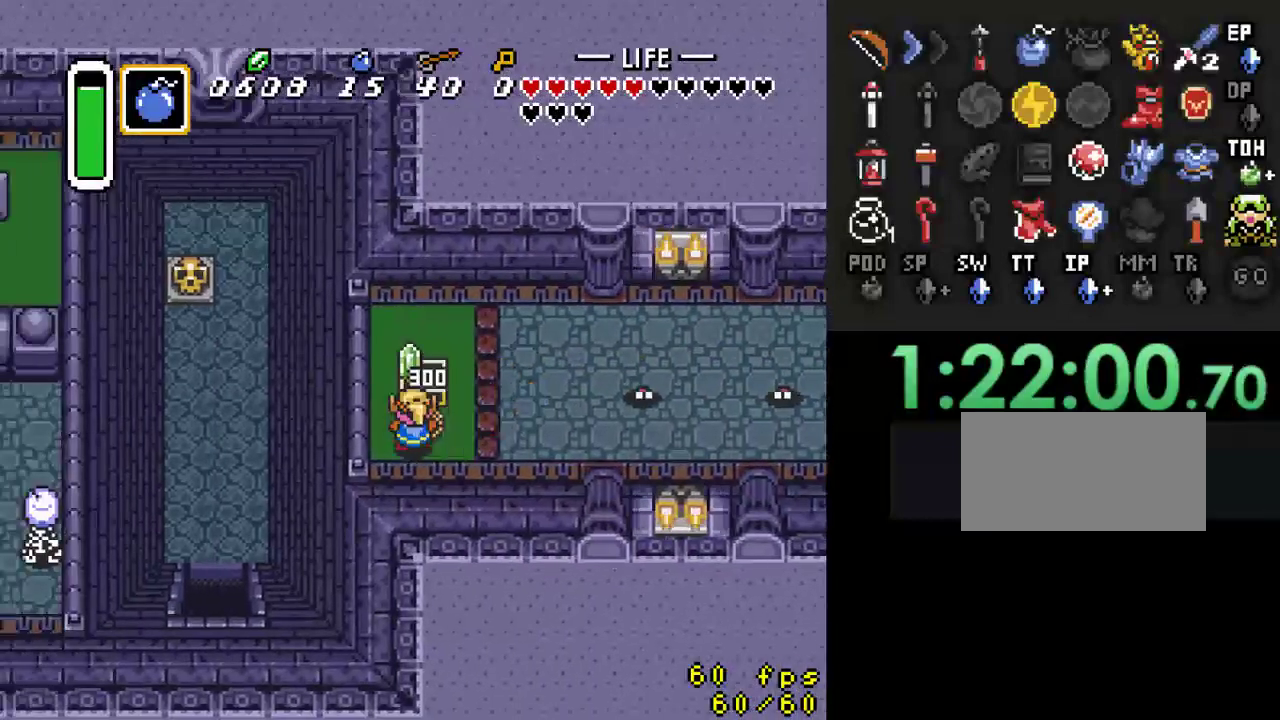
Gameplay with a controller (Nintendo layout); each line is a JSON object with the inputs held at the frame after it. "events" lists button and stick changes between this image and that frame as [ms after this image, input, new state], when the widget could be followed in between. Not read: L3 R3.
{"buttons": ["DPAD_RIGHT"], "events": [[200, "DPAD_RIGHT", "down"]]}
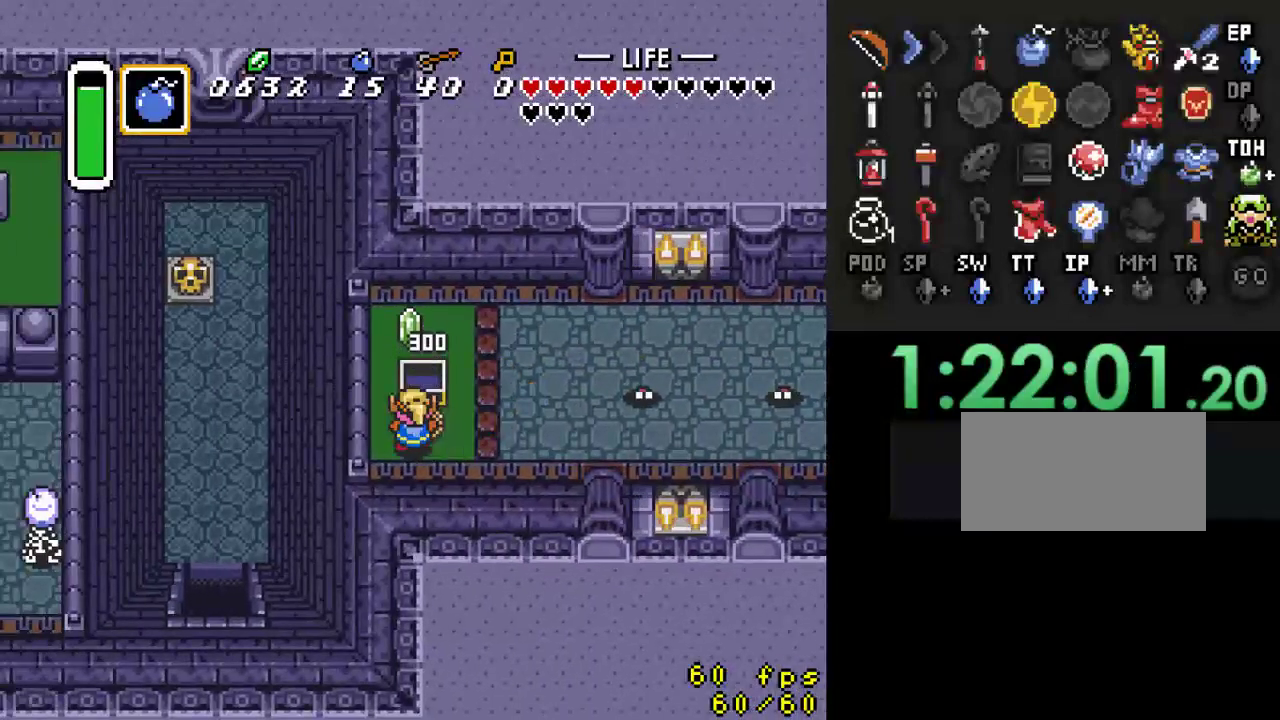
{"buttons": ["DPAD_RIGHT"], "events": []}
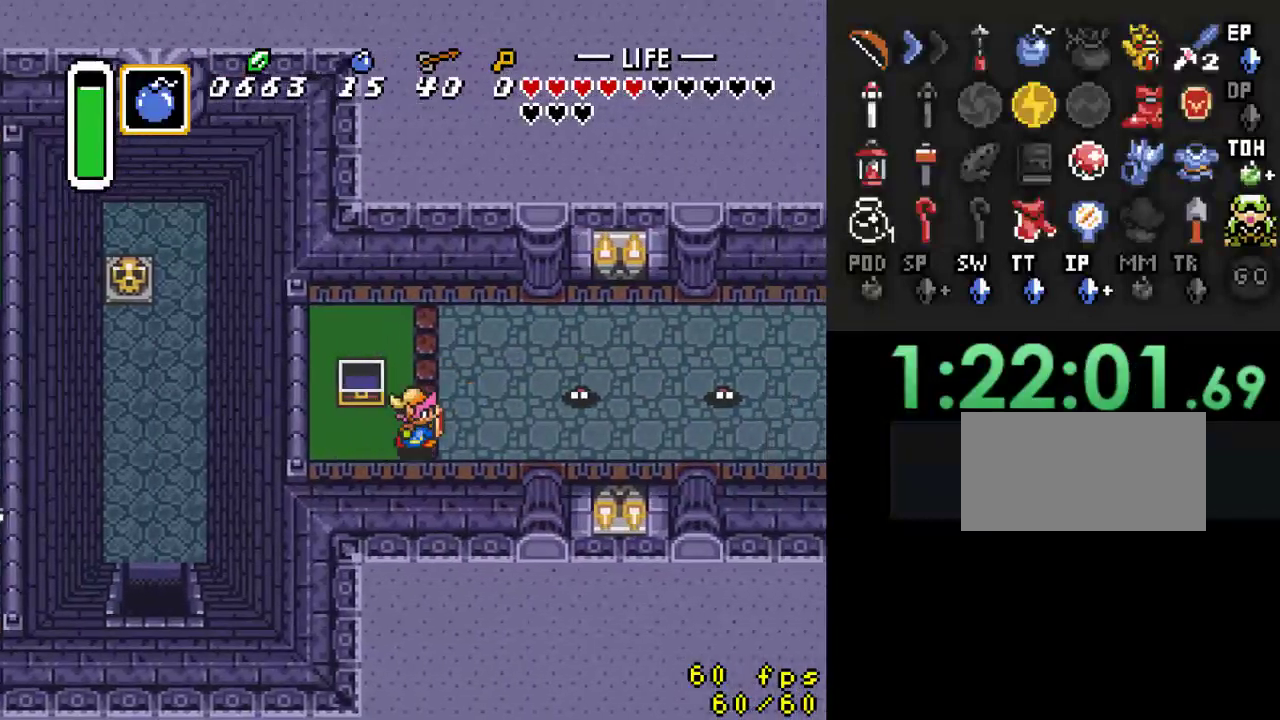
{"buttons": ["A"], "events": [[33, "DPAD_UP", "down"], [100, "DPAD_RIGHT", "up"], [200, "DPAD_RIGHT", "down"], [233, "DPAD_UP", "up"], [267, "A", "down"], [333, "DPAD_RIGHT", "up"]]}
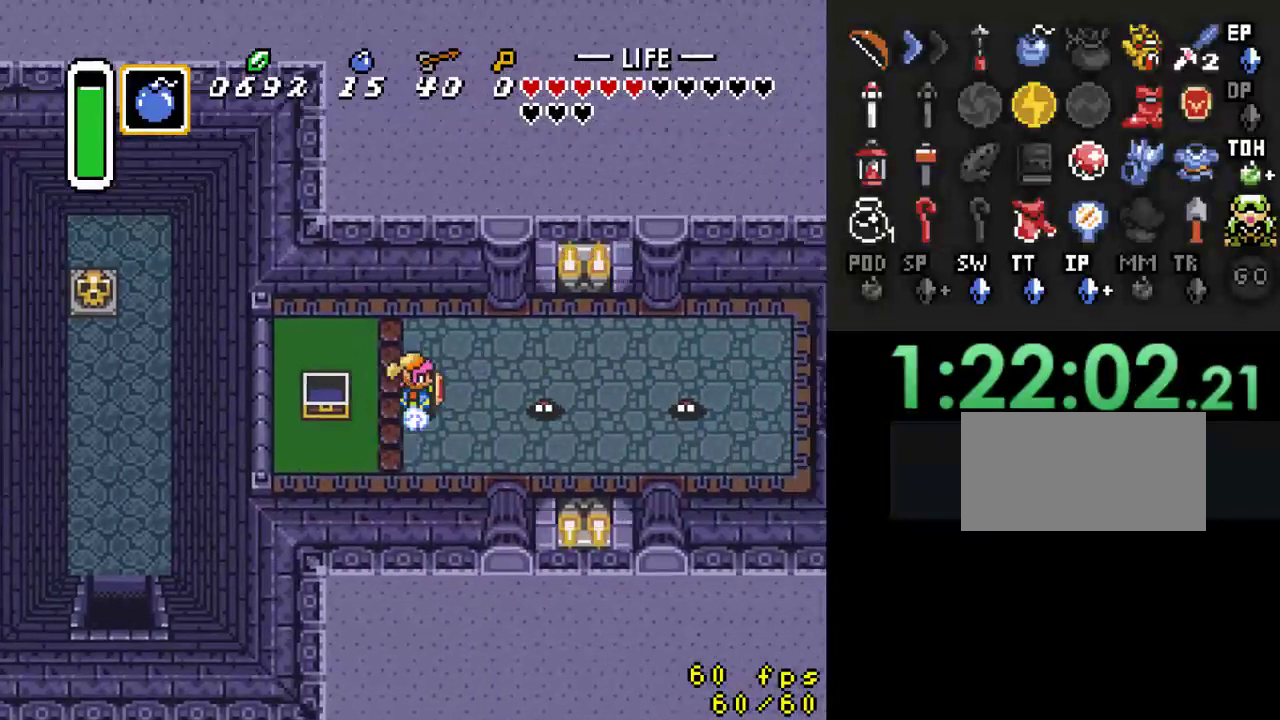
{"buttons": [], "events": [[500, "A", "up"]]}
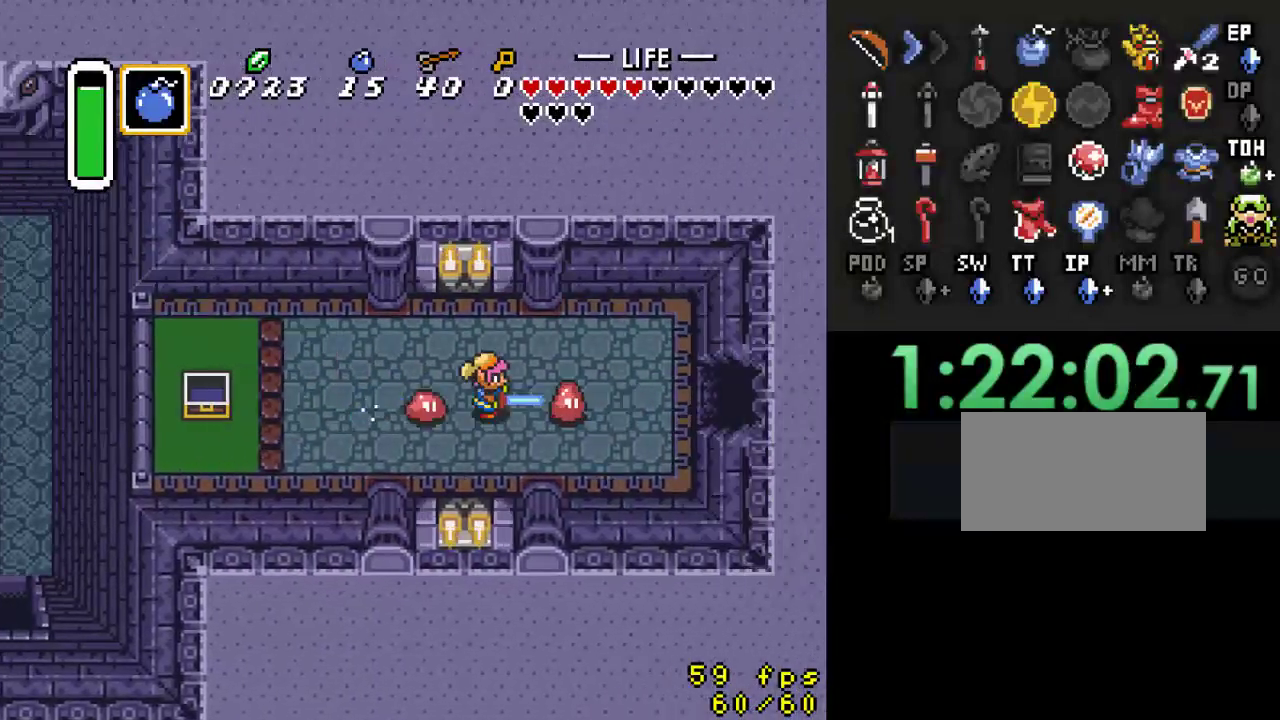
{"buttons": [], "events": []}
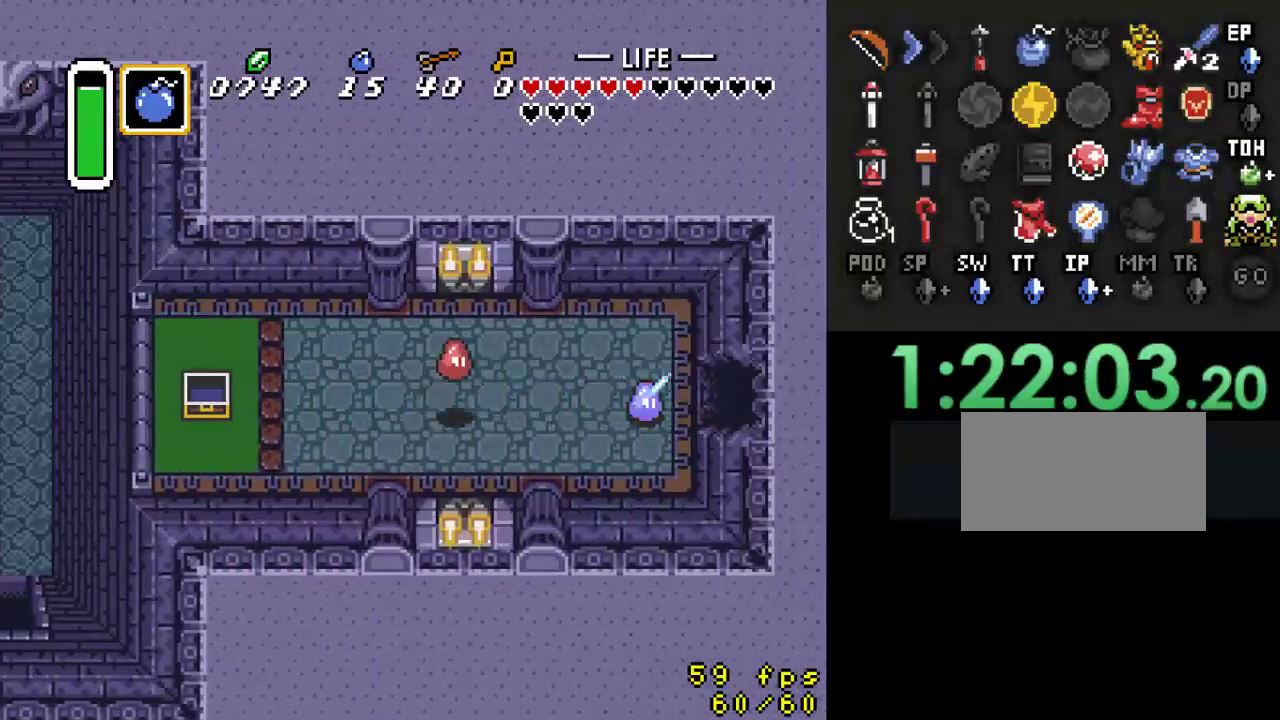
{"buttons": ["DPAD_RIGHT"], "events": [[400, "DPAD_RIGHT", "down"]]}
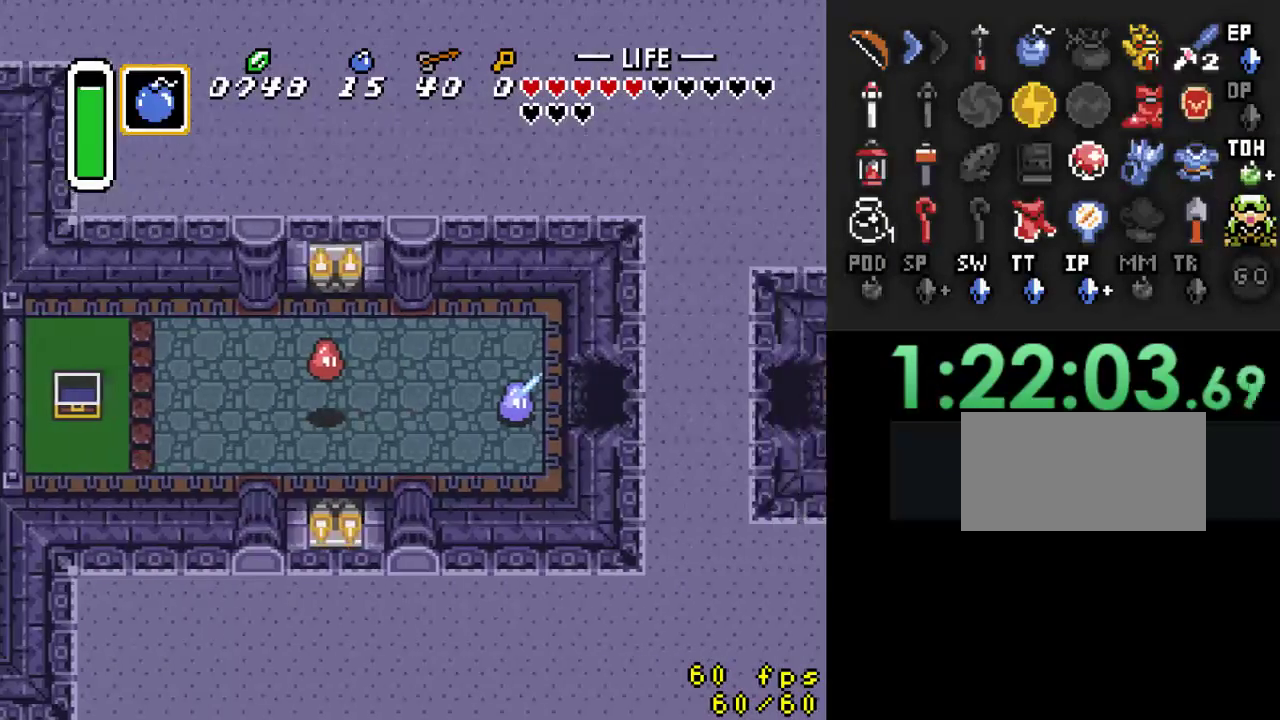
{"buttons": ["DPAD_RIGHT"], "events": []}
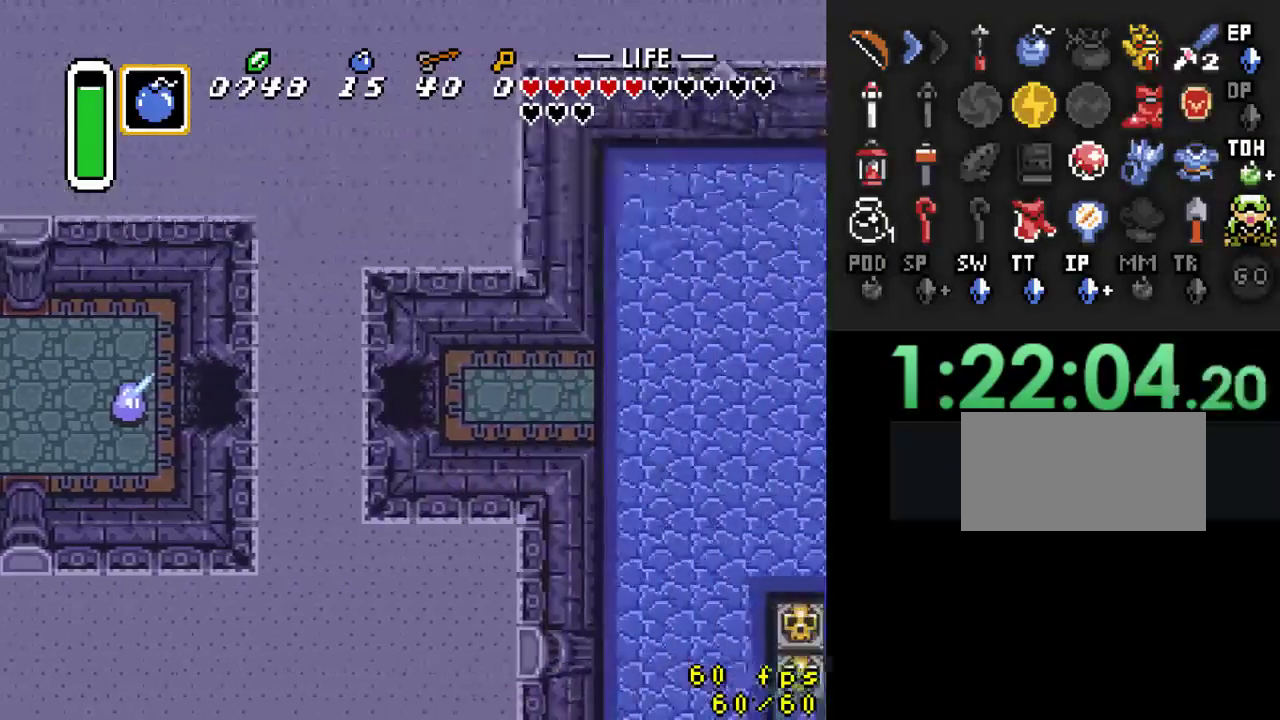
{"buttons": ["DPAD_RIGHT"], "events": []}
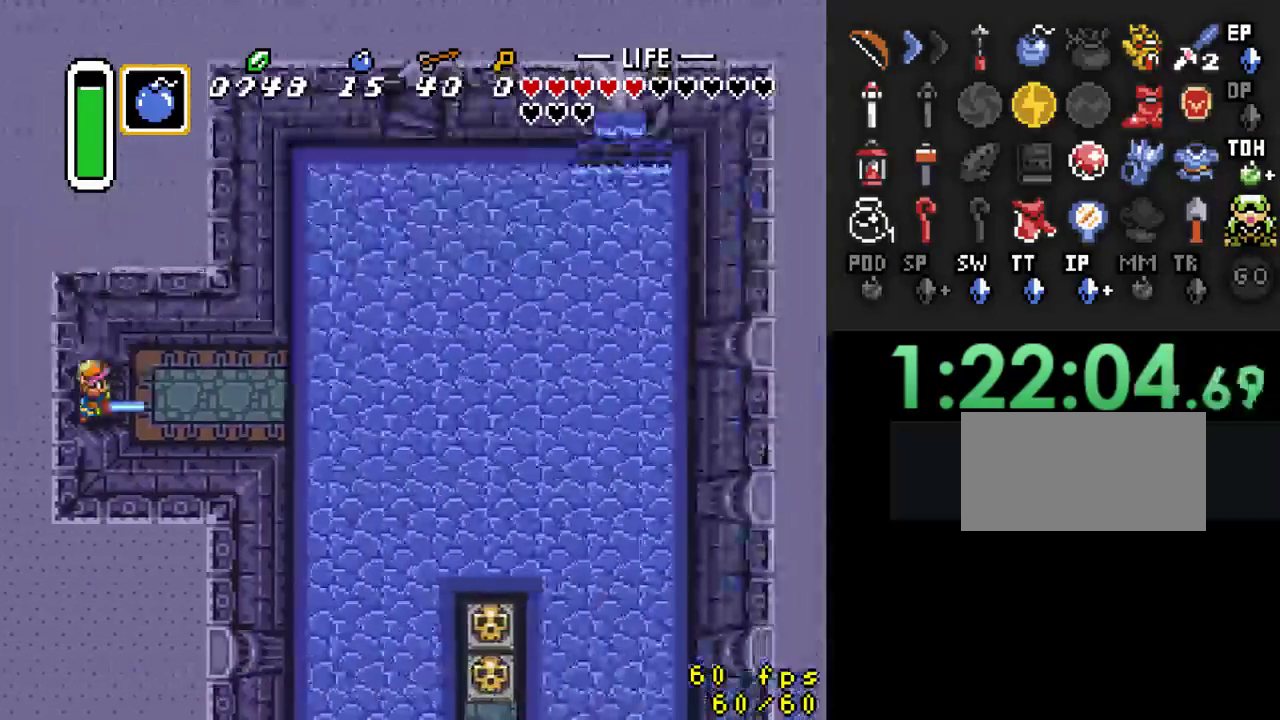
{"buttons": ["DPAD_RIGHT"], "events": []}
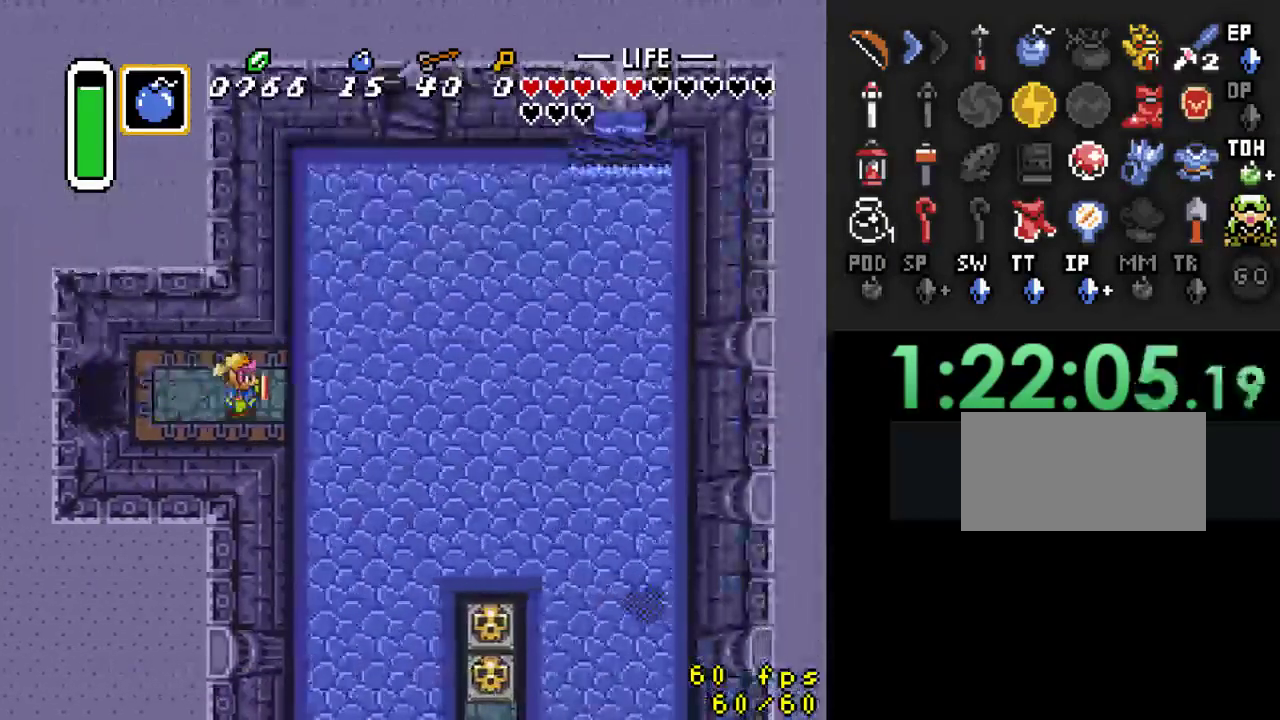
{"buttons": ["A"], "events": [[233, "DPAD_DOWN", "down"], [267, "DPAD_RIGHT", "up"], [300, "A", "down"], [367, "DPAD_DOWN", "up"]]}
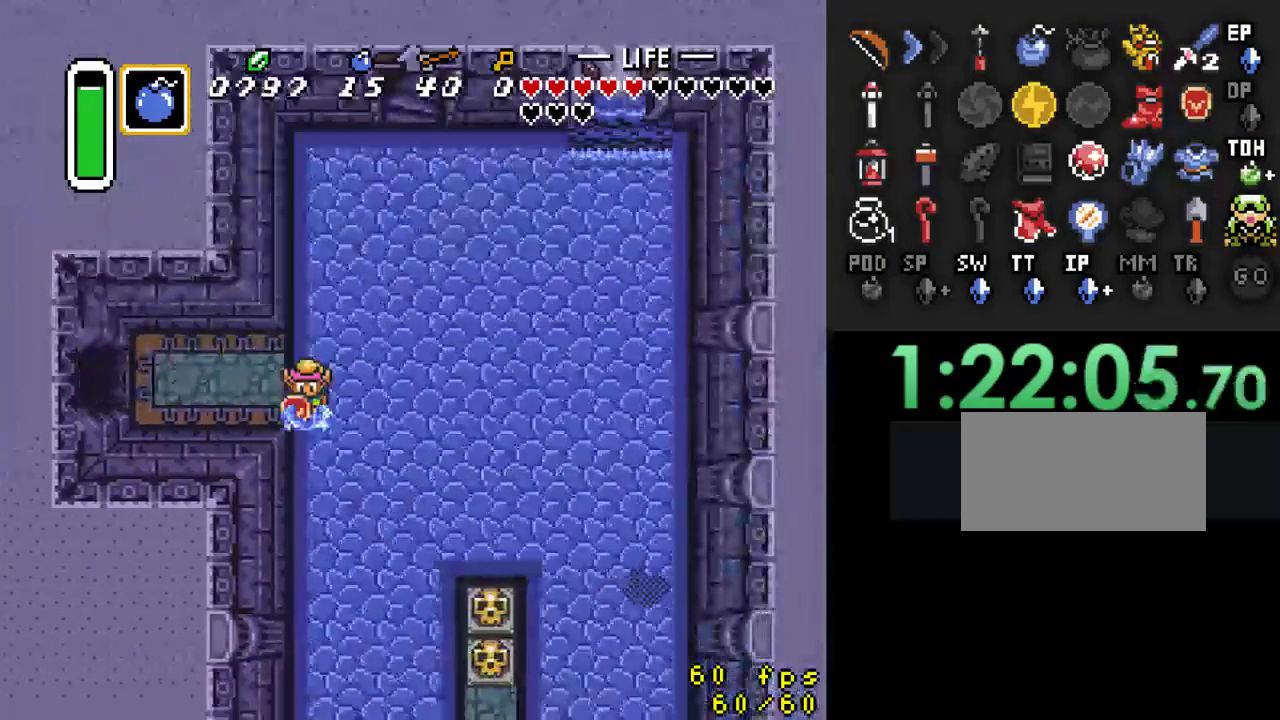
{"buttons": [], "events": [[433, "A", "up"]]}
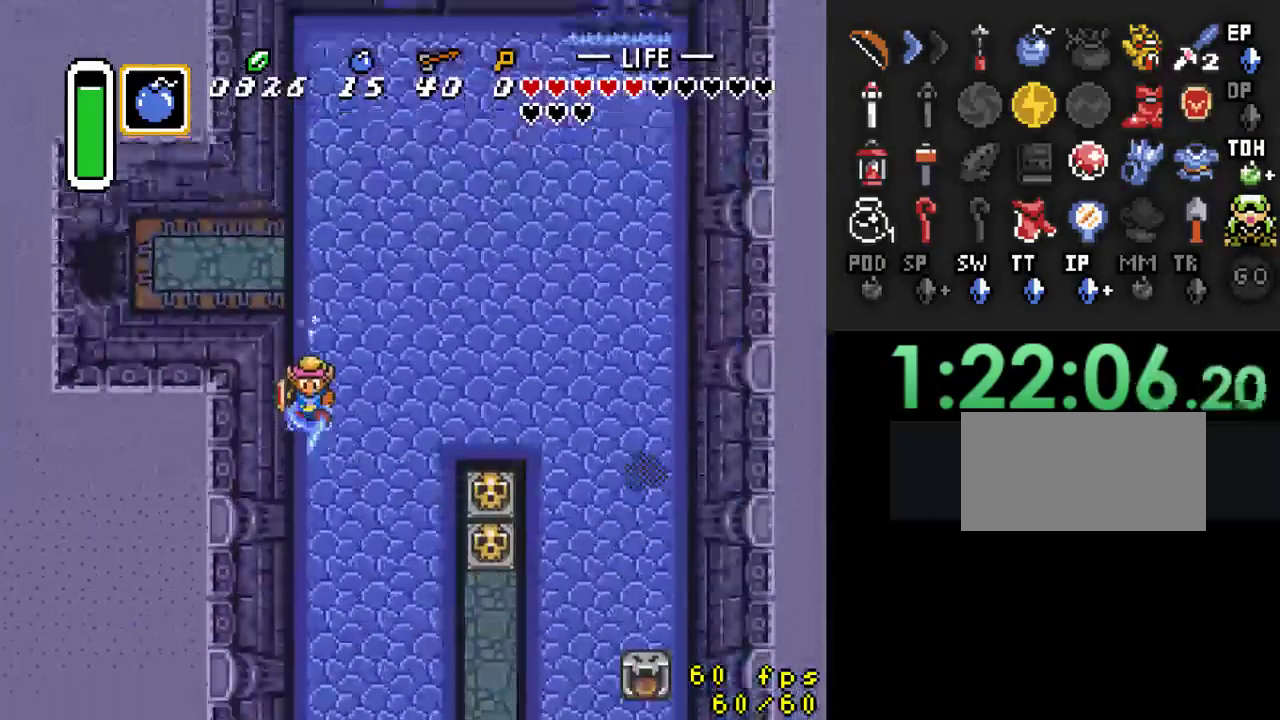
{"buttons": [], "events": []}
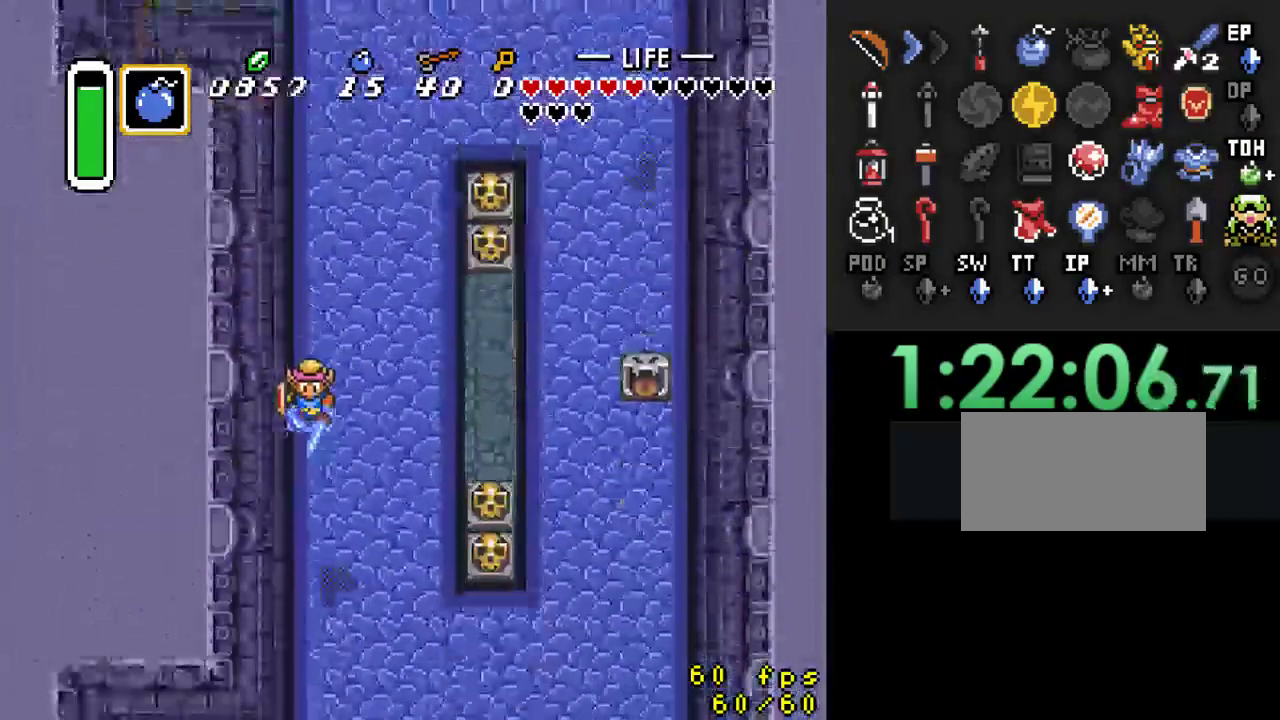
{"buttons": ["DPAD_RIGHT"], "events": [[200, "DPAD_RIGHT", "down"]]}
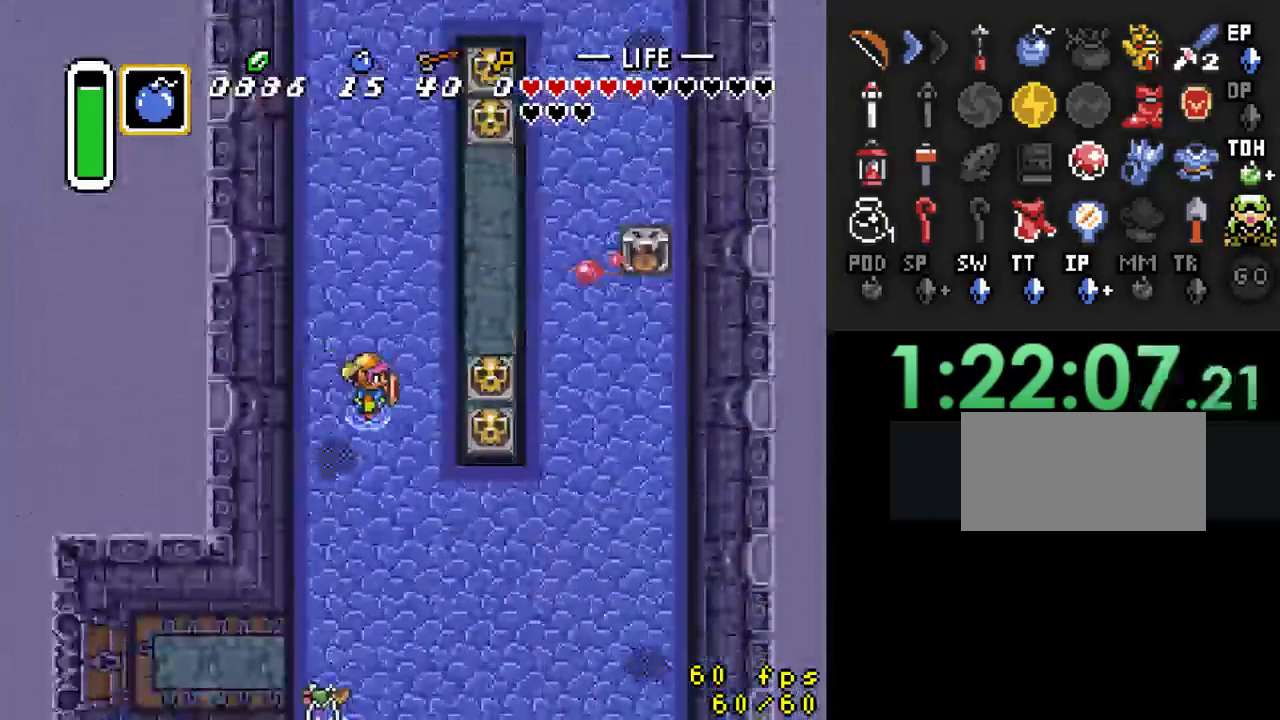
{"buttons": ["A", "DPAD_RIGHT"], "events": [[67, "DPAD_DOWN", "down"], [333, "DPAD_DOWN", "up"], [467, "A", "down"]]}
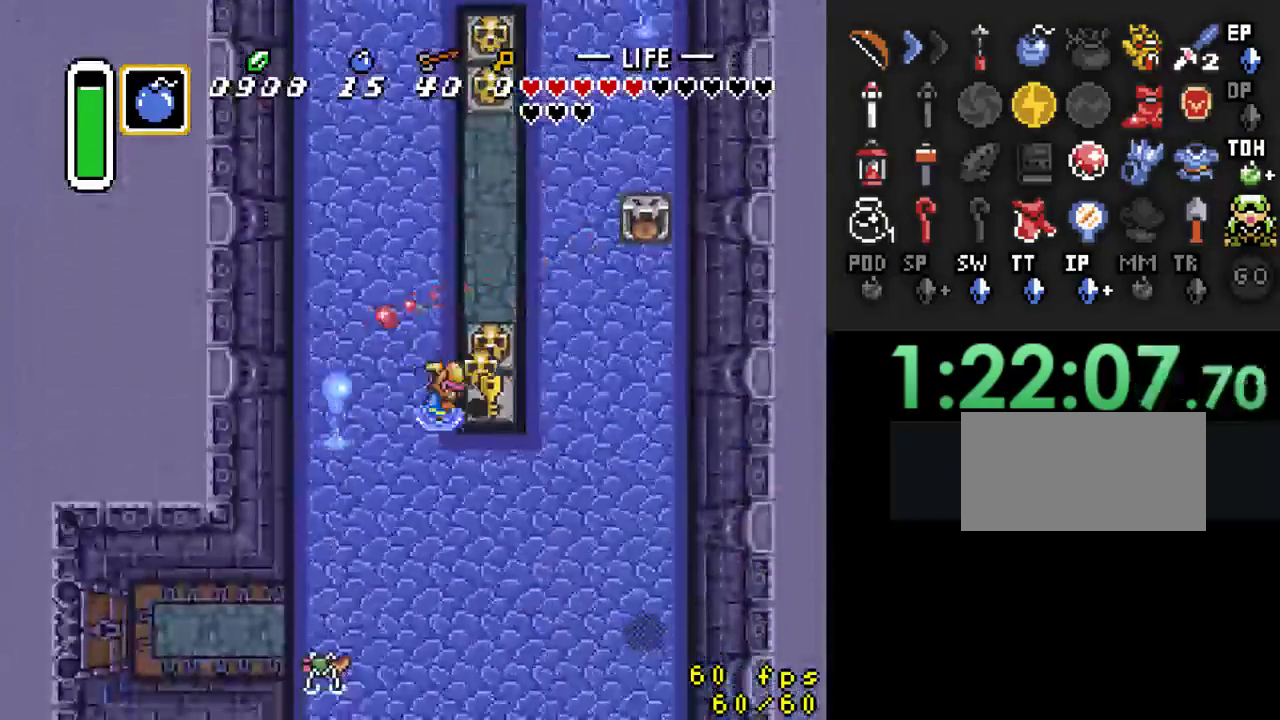
{"buttons": ["A", "DPAD_DOWN", "DPAD_RIGHT"], "events": [[133, "A", "up"], [467, "DPAD_DOWN", "down"], [500, "A", "down"]]}
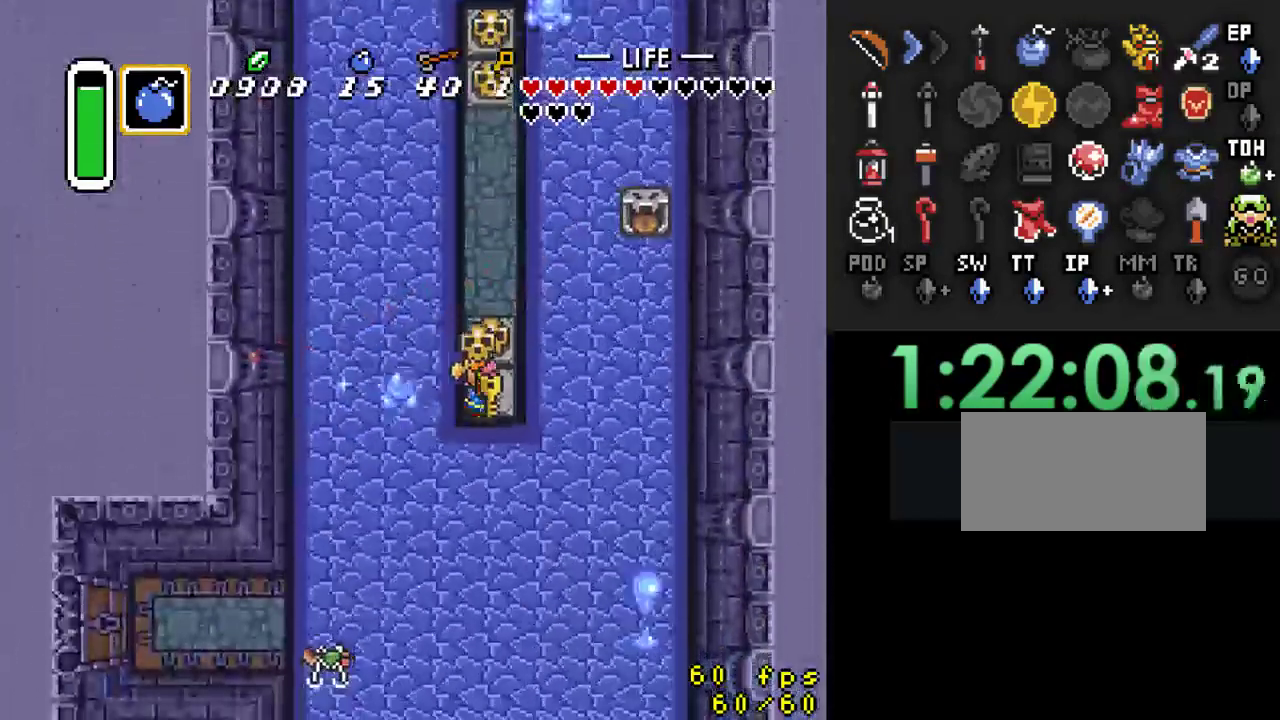
{"buttons": ["DPAD_DOWN", "DPAD_LEFT"], "events": [[167, "A", "up"], [200, "DPAD_DOWN", "up"], [233, "DPAD_UP", "down"], [300, "DPAD_LEFT", "down"], [300, "DPAD_RIGHT", "up"], [333, "DPAD_UP", "up"], [433, "DPAD_DOWN", "down"]]}
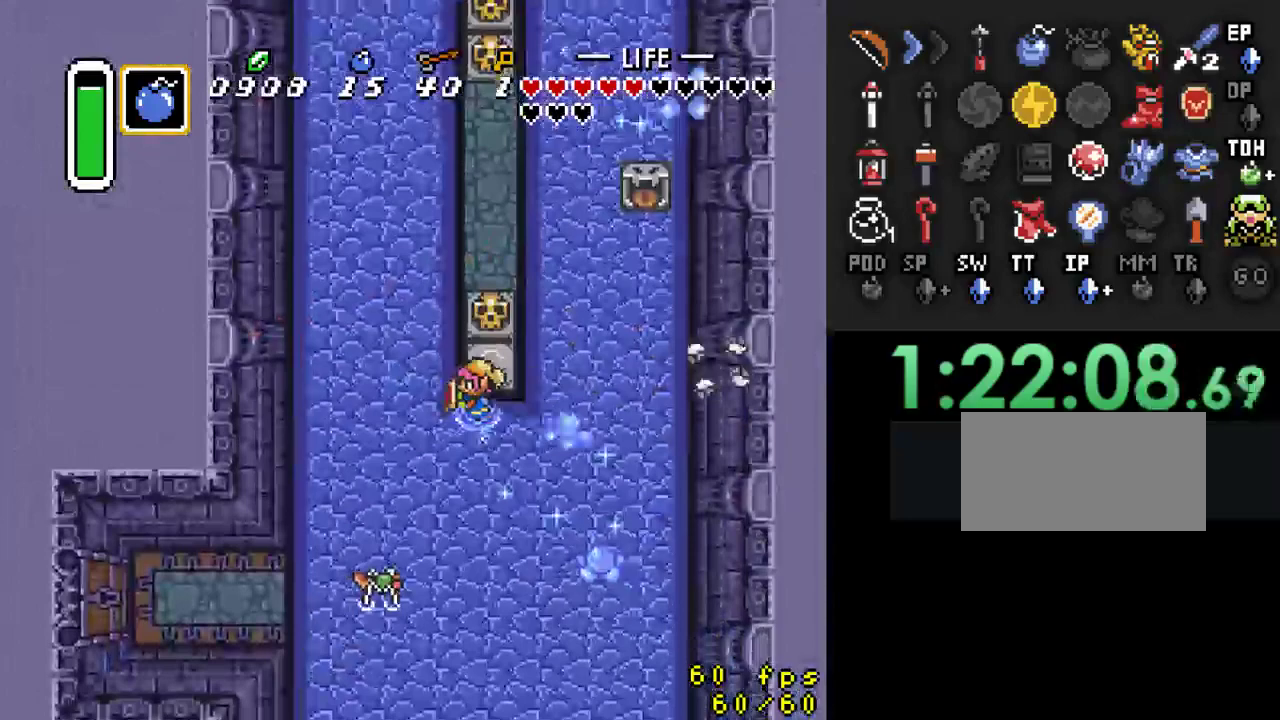
{"buttons": ["DPAD_DOWN", "DPAD_LEFT"], "events": []}
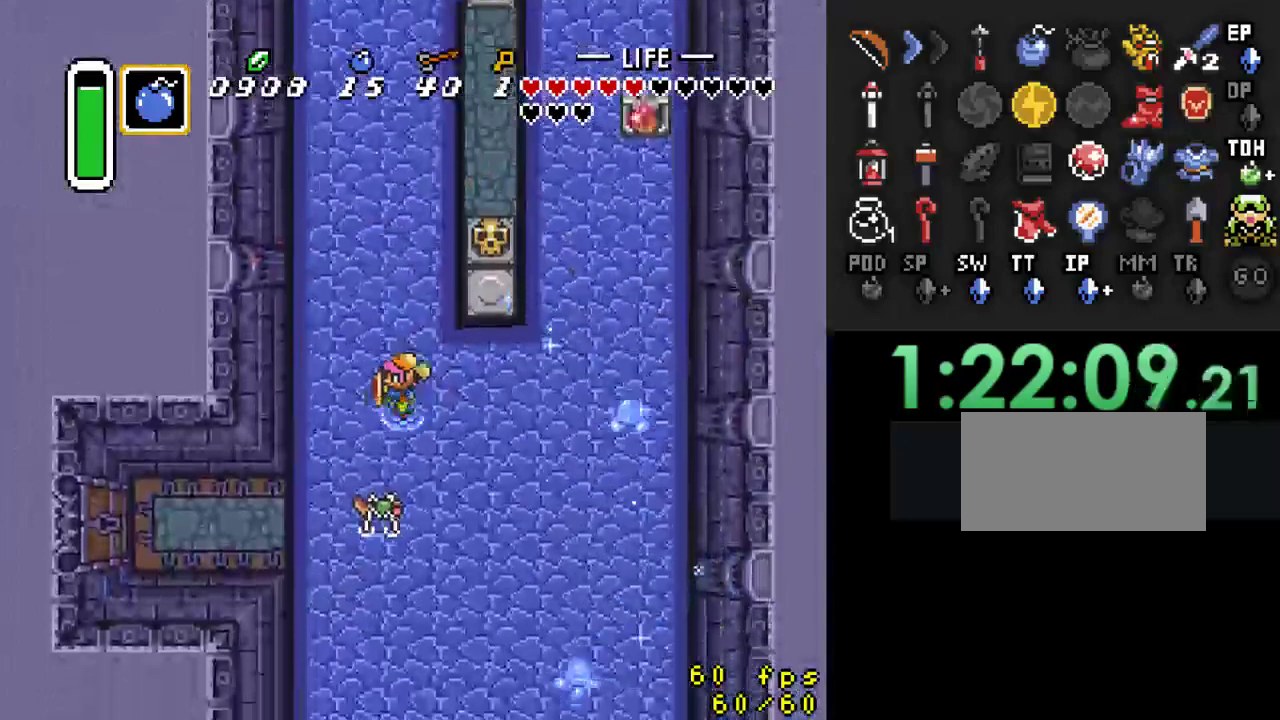
{"buttons": ["DPAD_DOWN", "DPAD_LEFT"], "events": [[100, "DPAD_LEFT", "up"], [200, "B", "down"], [333, "B", "up"], [367, "DPAD_LEFT", "down"]]}
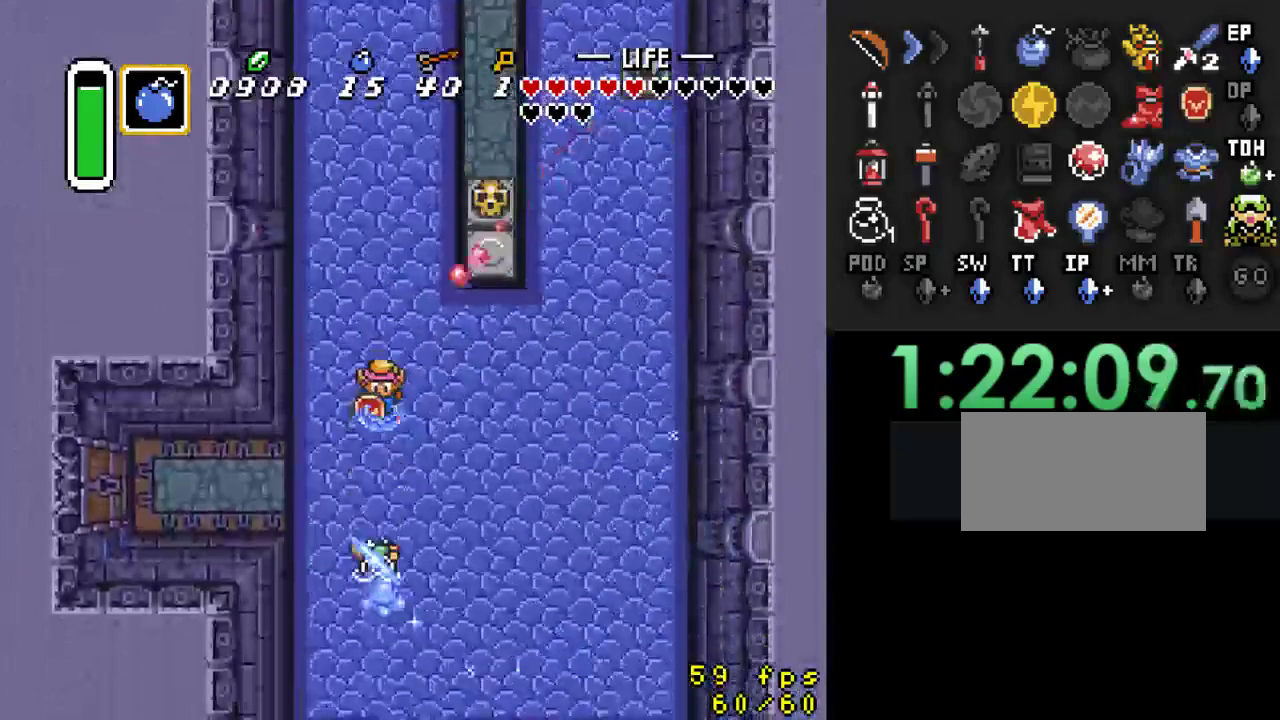
{"buttons": ["DPAD_DOWN", "DPAD_LEFT"], "events": [[300, "DPAD_DOWN", "up"], [467, "DPAD_DOWN", "down"]]}
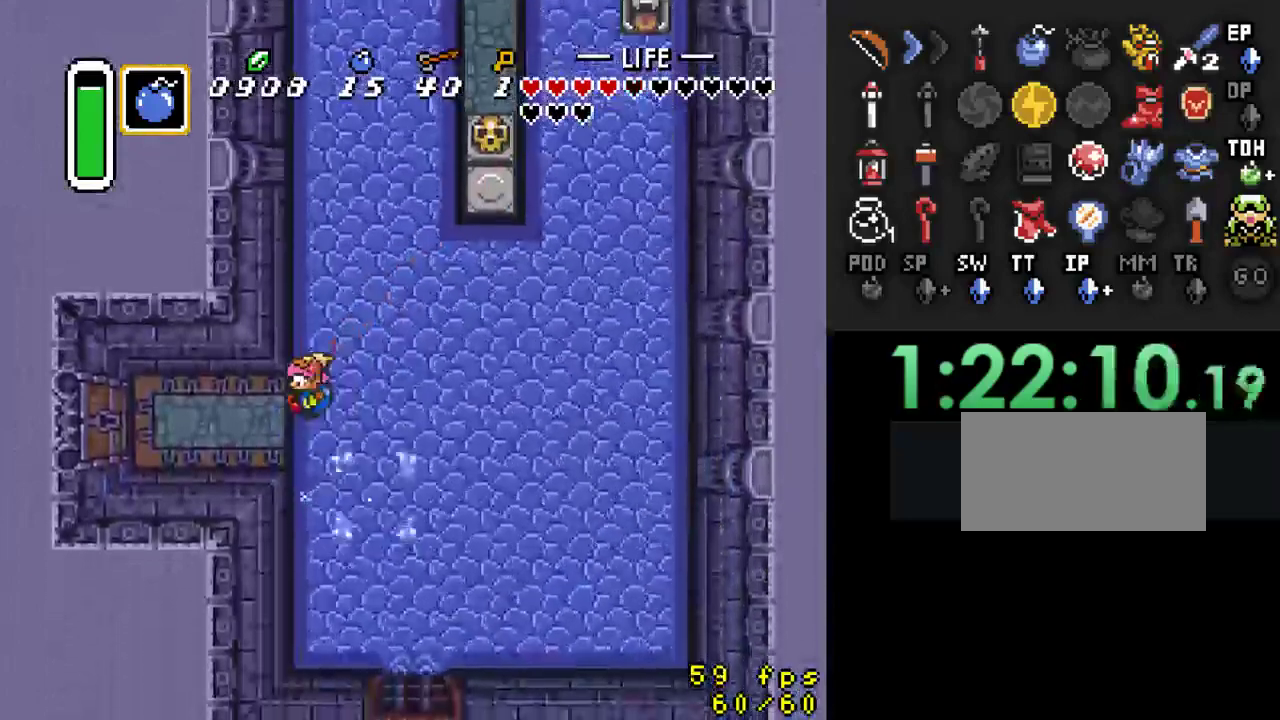
{"buttons": ["DPAD_LEFT"], "events": [[233, "DPAD_DOWN", "up"]]}
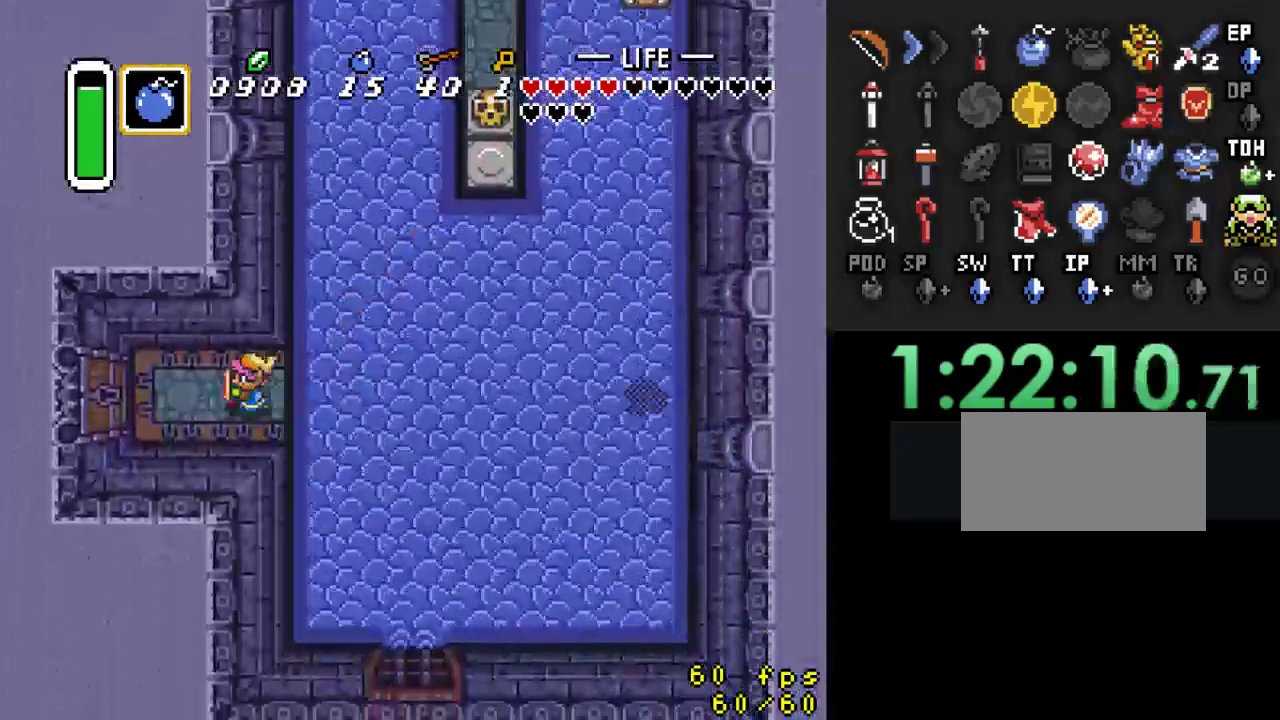
{"buttons": ["DPAD_LEFT"], "events": []}
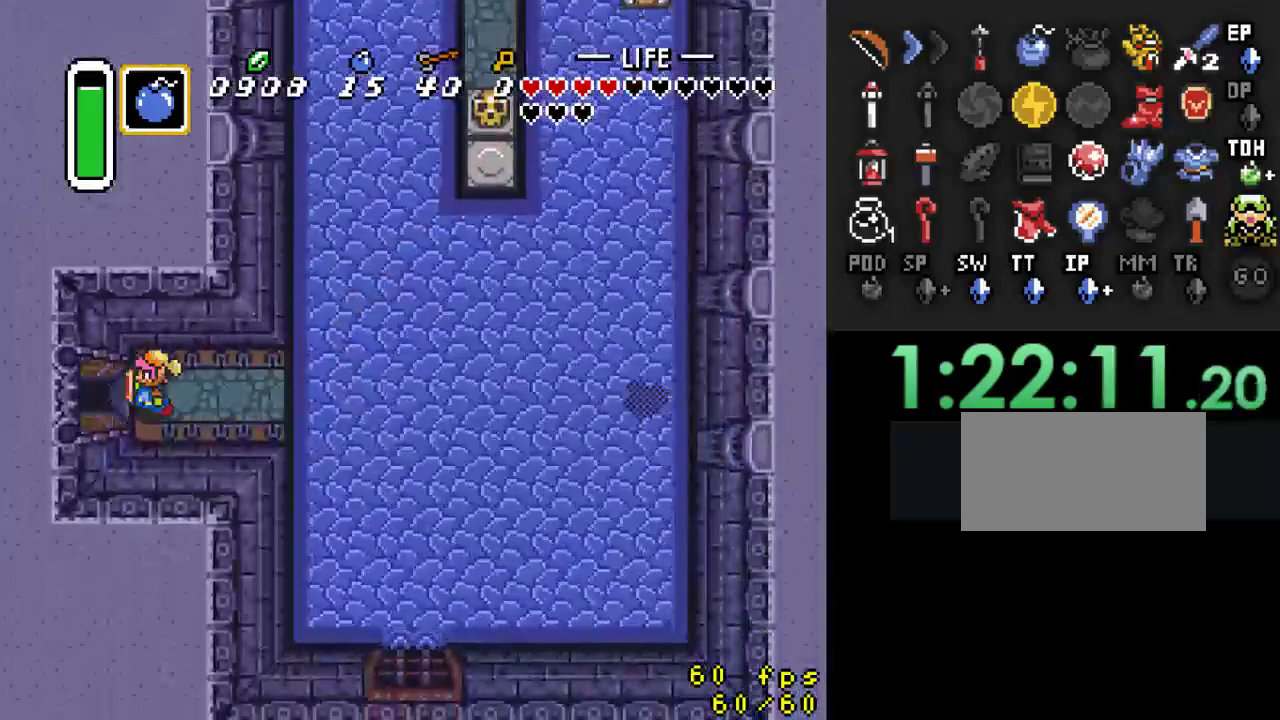
{"buttons": ["DPAD_LEFT"], "events": []}
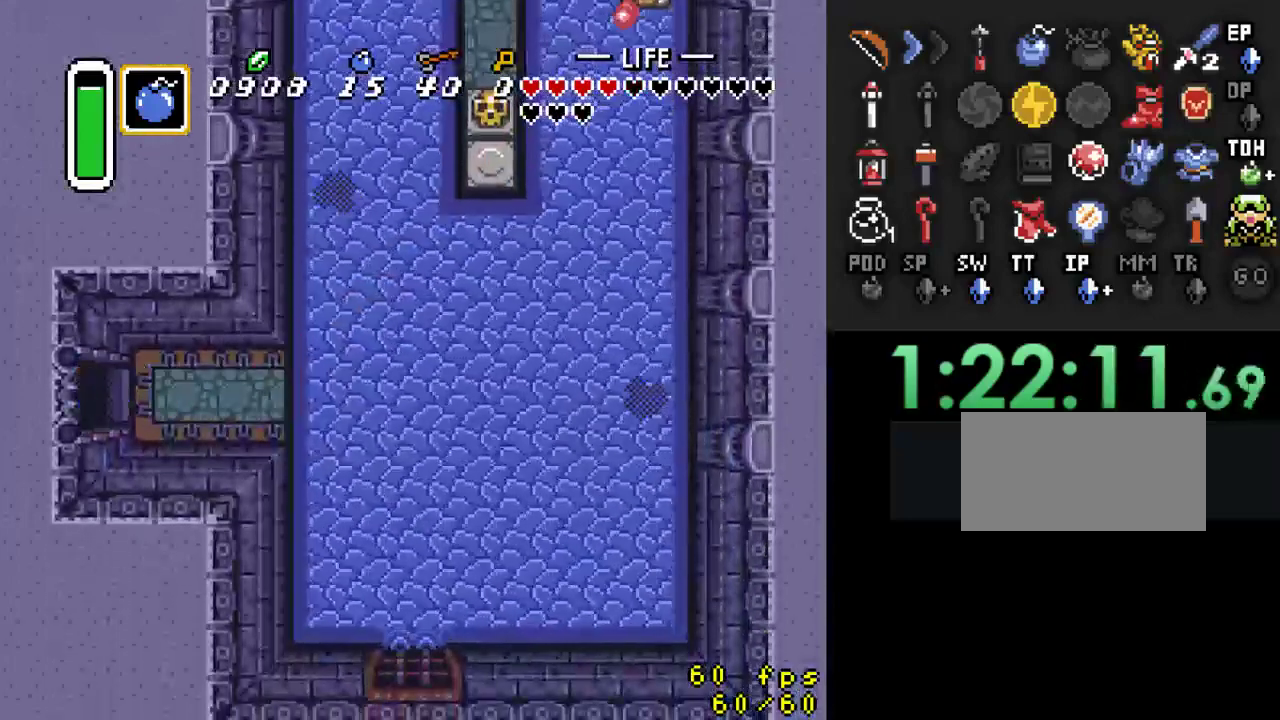
{"buttons": [], "events": [[233, "DPAD_LEFT", "up"]]}
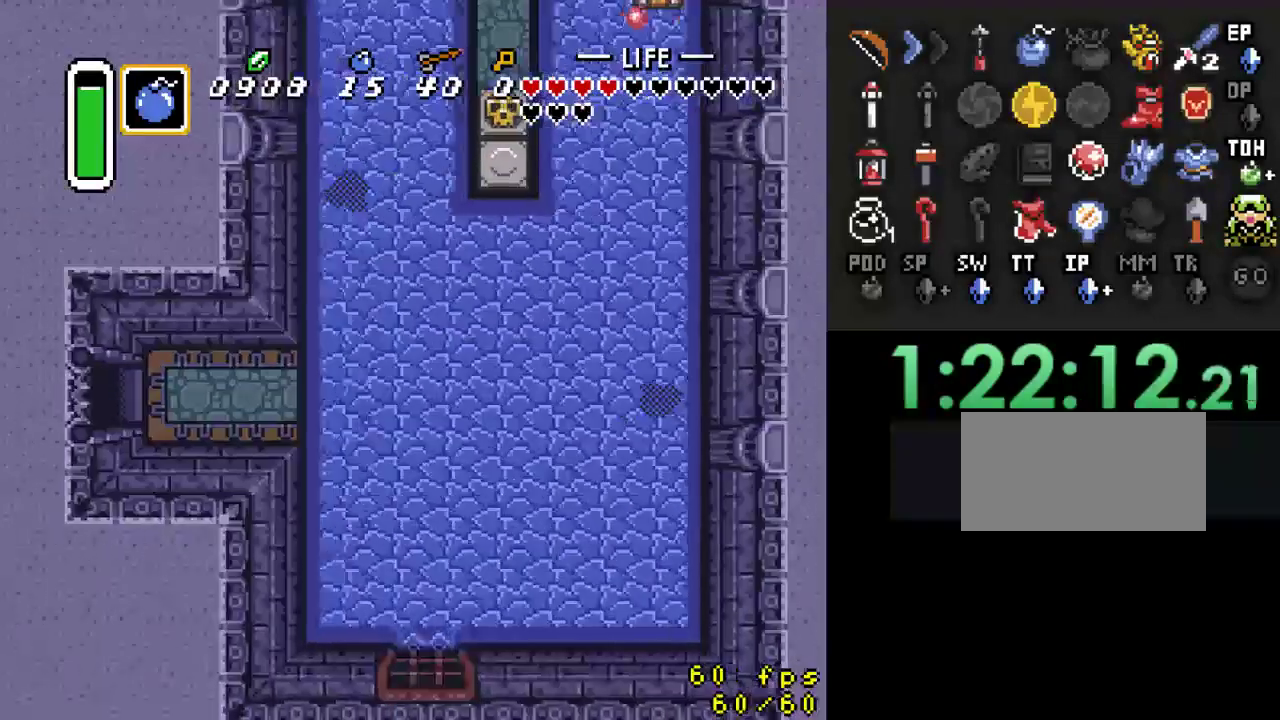
{"buttons": ["DPAD_LEFT"], "events": [[433, "DPAD_LEFT", "down"]]}
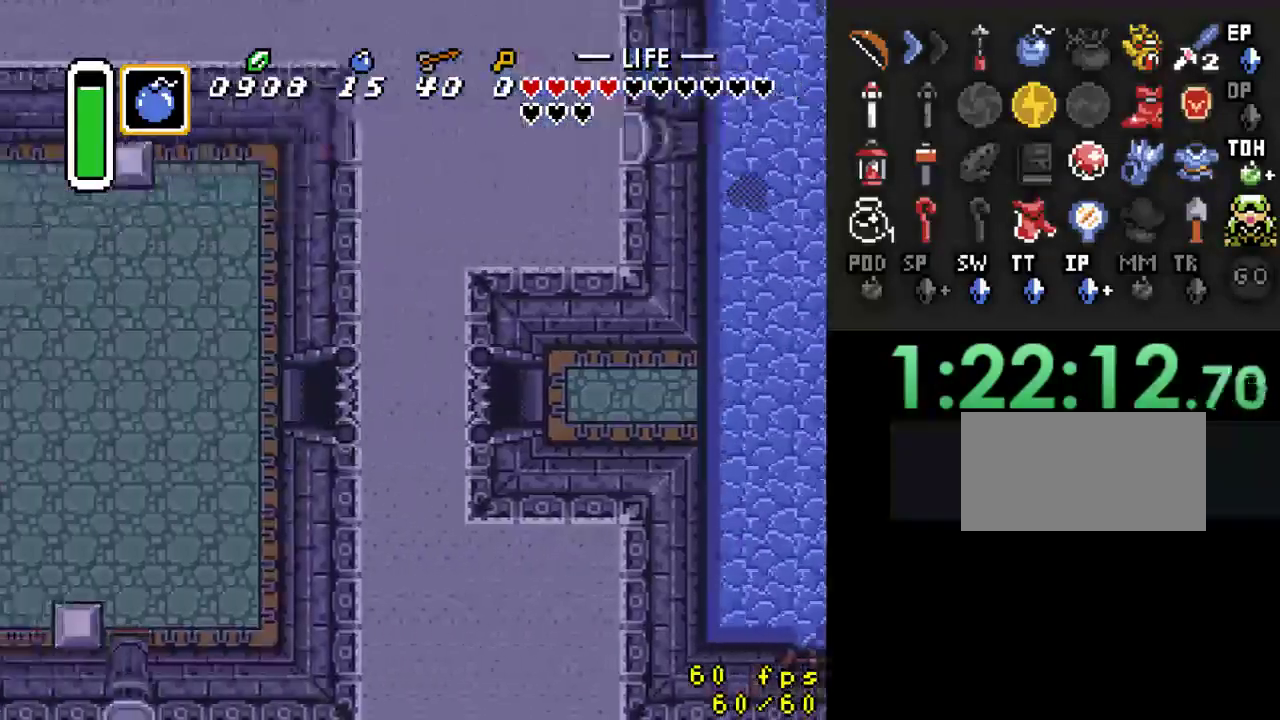
{"buttons": ["DPAD_LEFT"], "events": []}
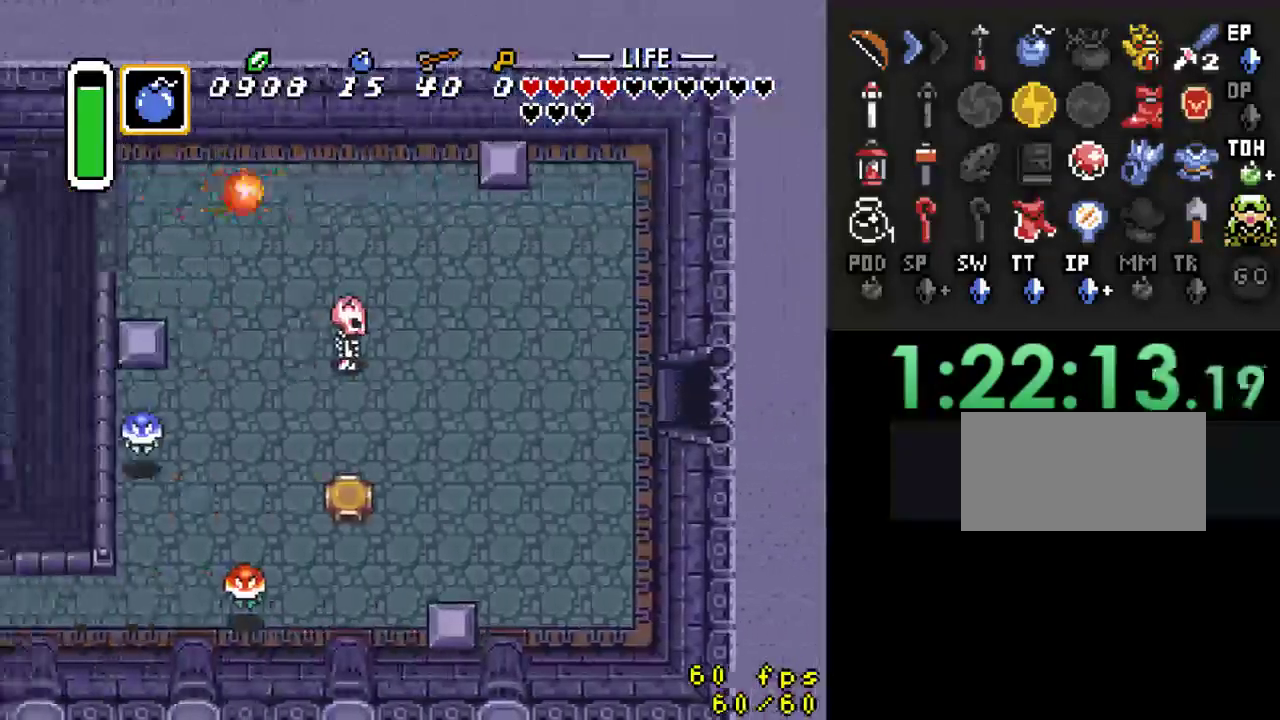
{"buttons": ["DPAD_LEFT"], "events": [[133, "DPAD_DOWN", "down"], [467, "DPAD_DOWN", "up"]]}
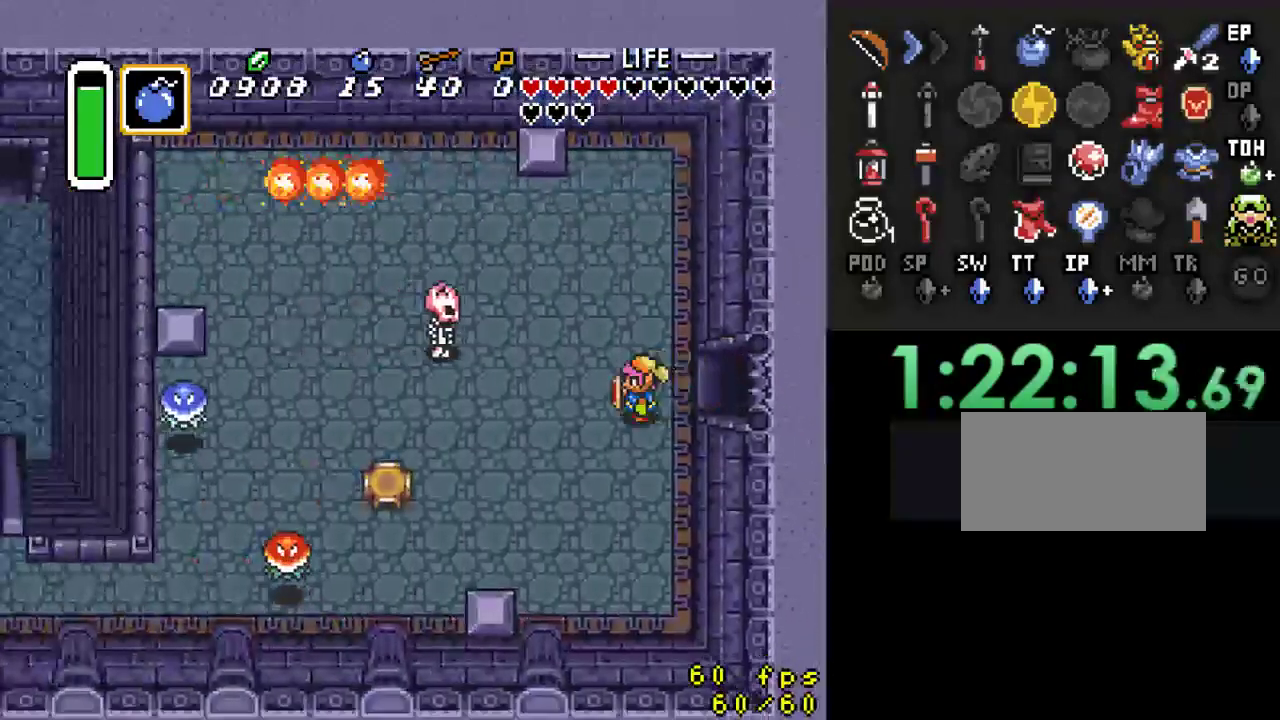
{"buttons": [], "events": [[133, "DPAD_LEFT", "up"]]}
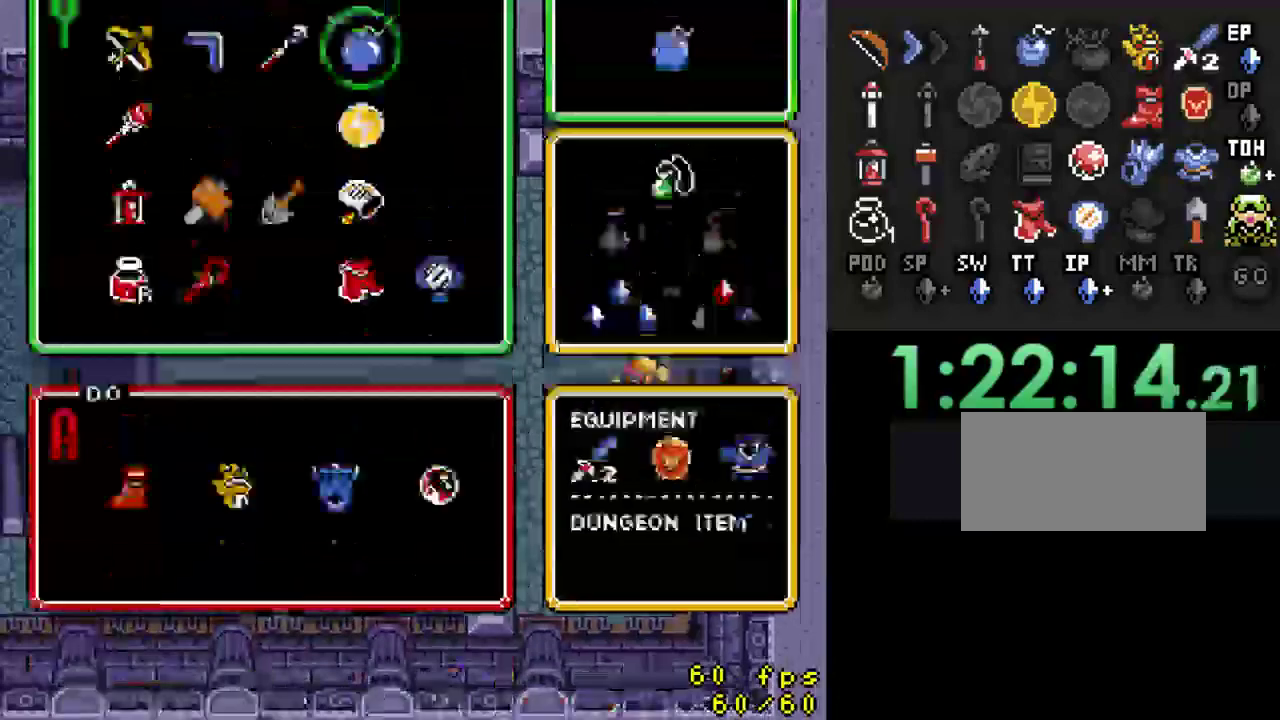
{"buttons": []}
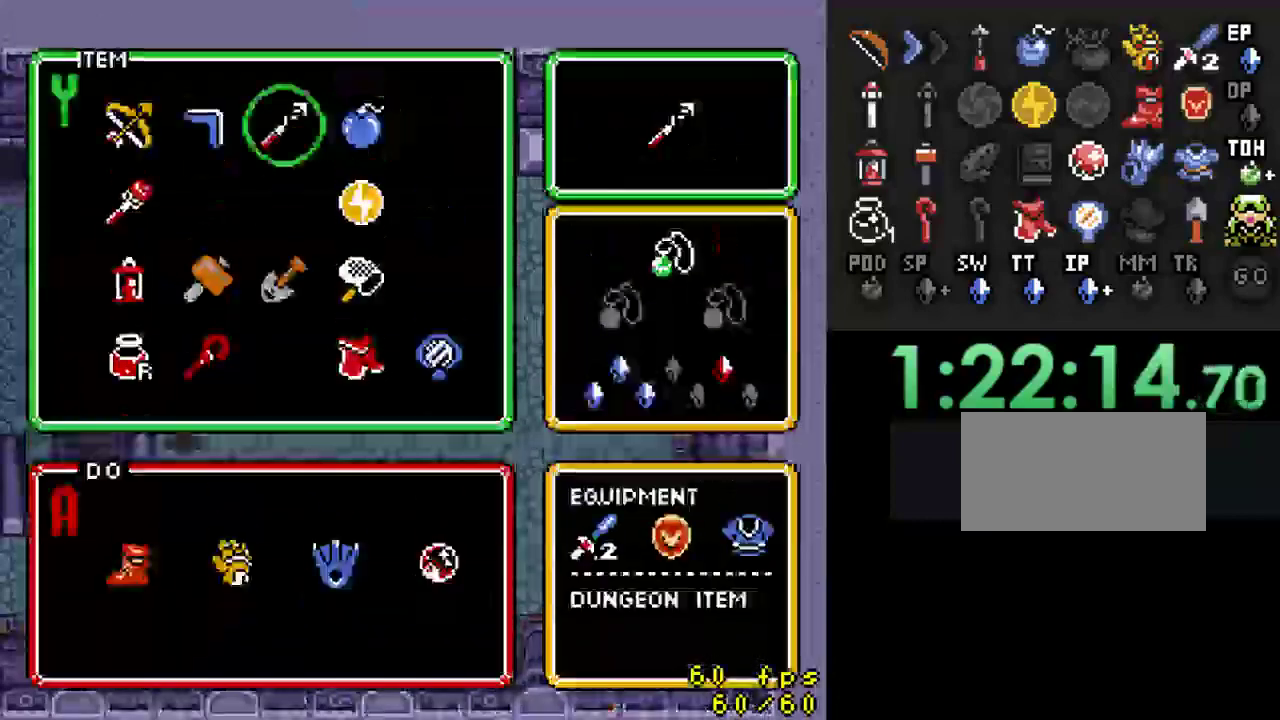
{"buttons": [], "events": [[133, "DPAD_LEFT", "down"], [267, "DPAD_LEFT", "up"], [300, "DPAD_DOWN", "down"], [433, "DPAD_DOWN", "up"]]}
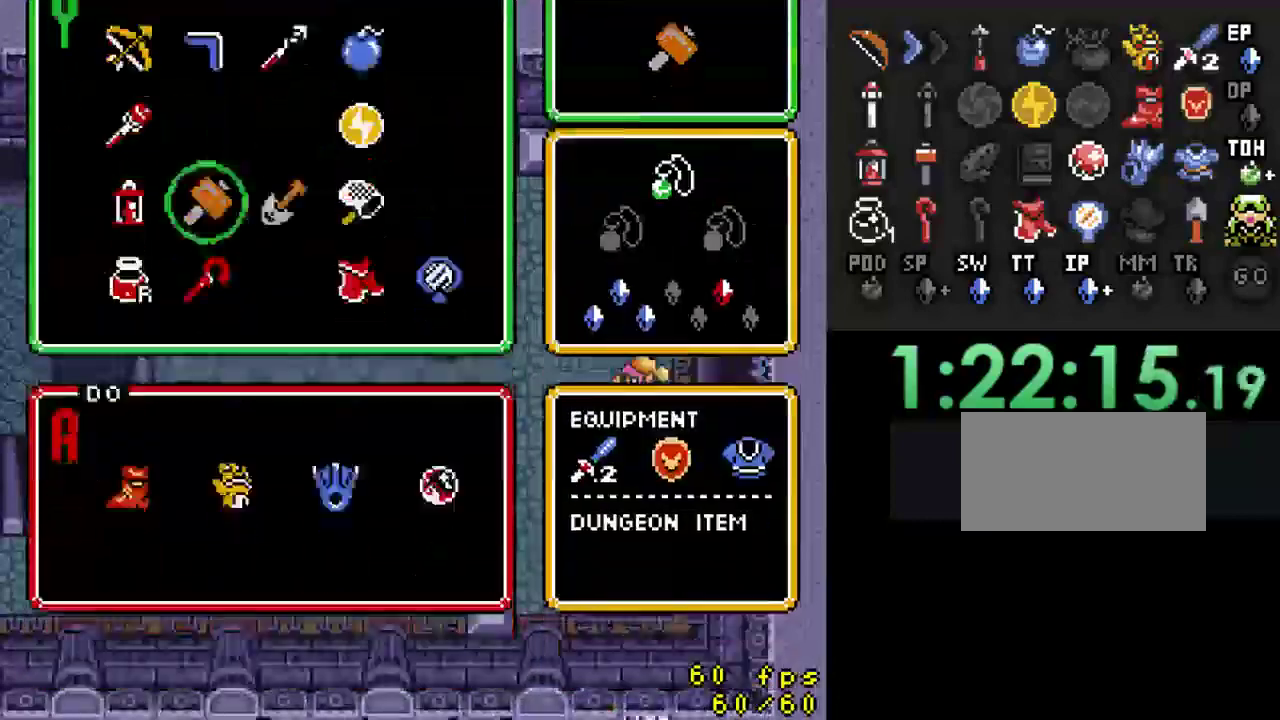
{"buttons": ["DPAD_LEFT"], "events": [[33, "DPAD_LEFT", "down"], [267, "DPAD_DOWN", "down"], [367, "DPAD_DOWN", "up"]]}